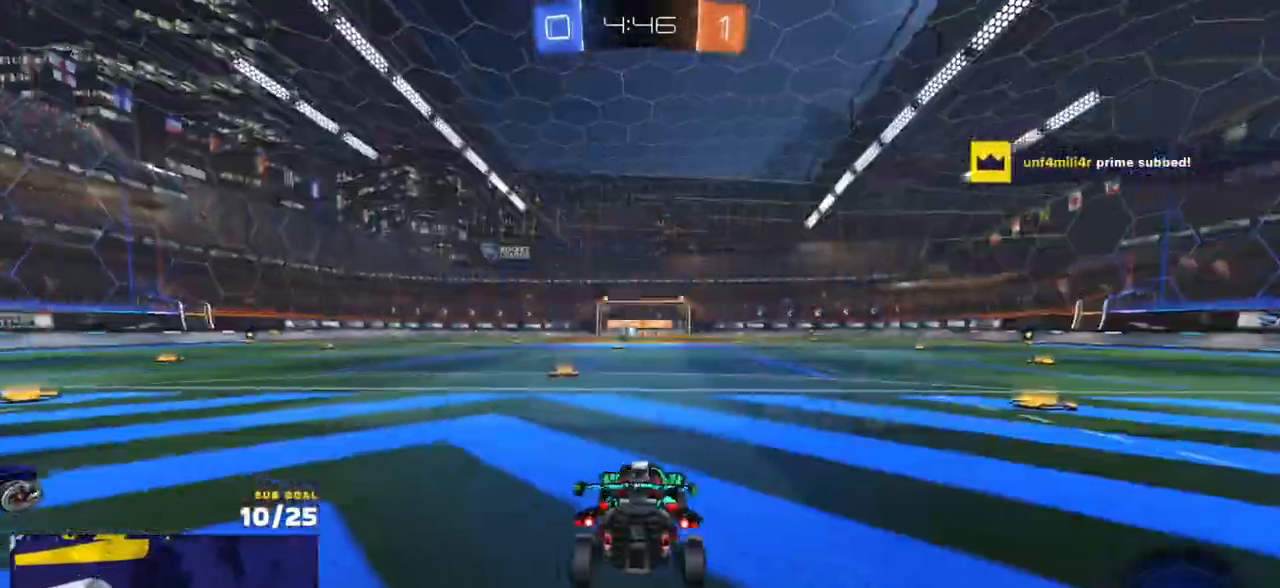
Gameplay with a controller (Xbox layout); each line is a JSON object with the inputs held at the frame after it. "events" lists button and stick changes between this image and that frame as [ms after this image, input, new state], when the widget could be followed in between.
{"buttons": ["Y", "R2"], "left_stick": "center", "right_stick": "center", "events": [[483, "Y", "down"]]}
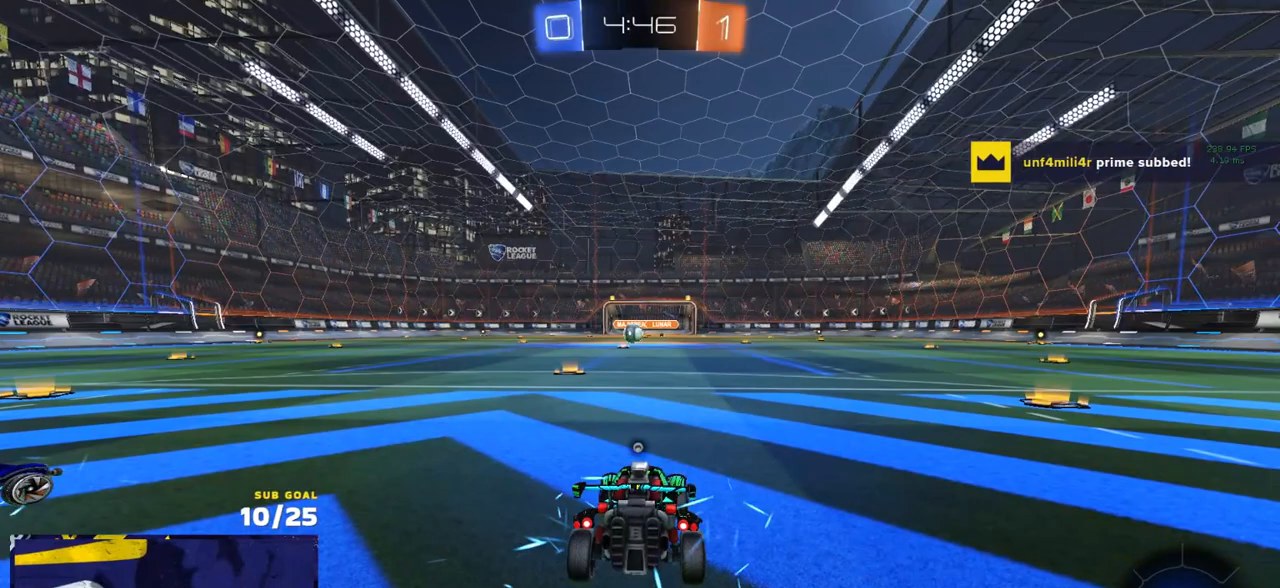
{"buttons": ["R2"], "left_stick": "center", "right_stick": "center", "events": [[83, "Y", "up"], [400, "Y", "down"], [467, "Y", "up"]]}
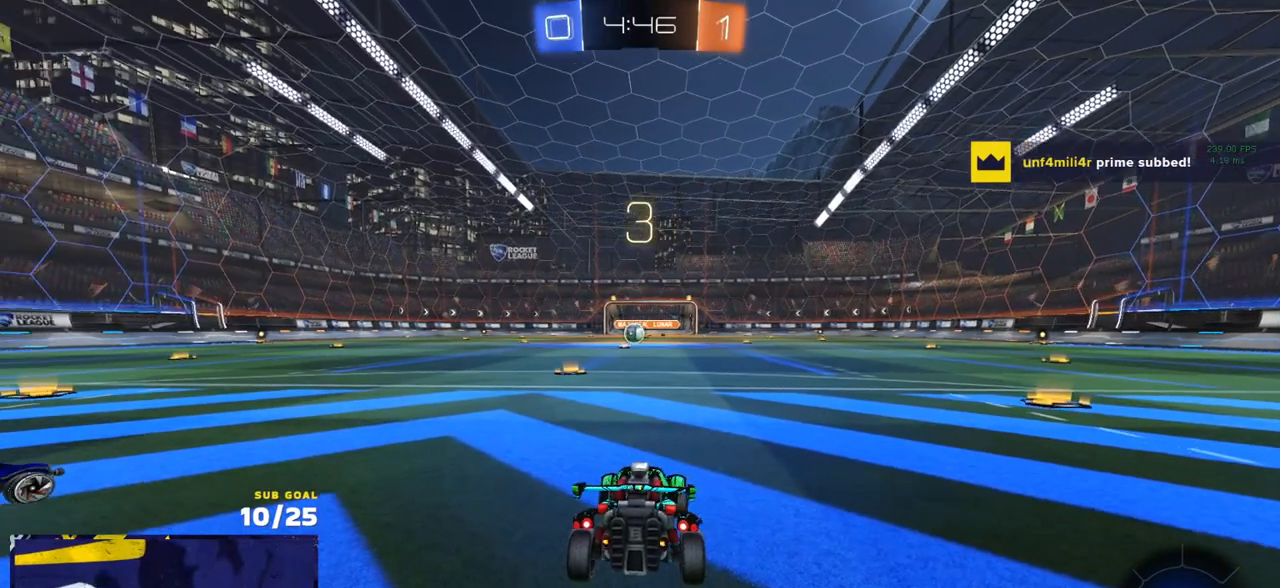
{"buttons": ["R2"], "left_stick": "center", "right_stick": "center", "events": [[383, "Y", "down"], [467, "Y", "up"]]}
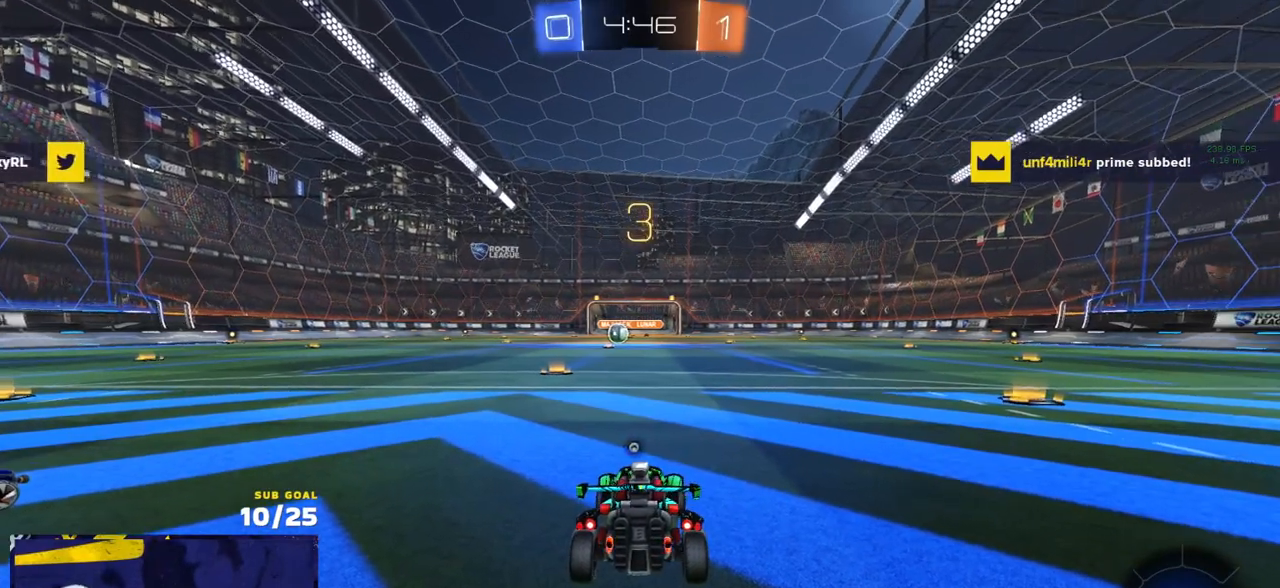
{"buttons": ["R2"], "left_stick": "center", "right_stick": "center", "events": [[33, "Y", "down"], [133, "Y", "up"], [233, "Y", "down"], [317, "Y", "up"]]}
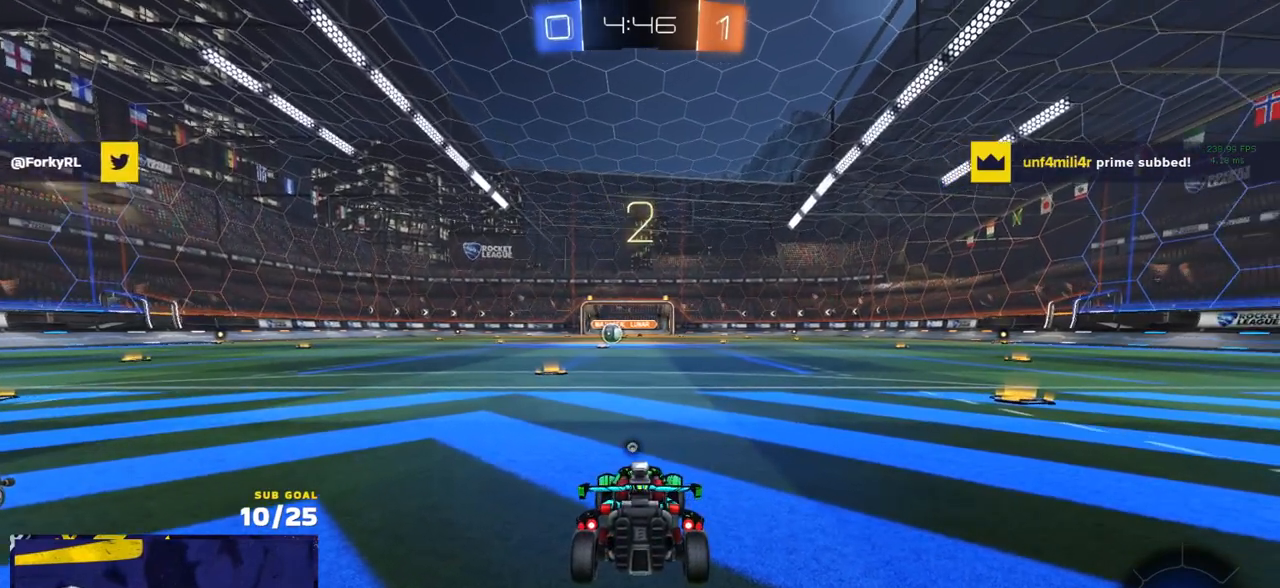
{"buttons": ["R2"], "left_stick": "up", "right_stick": "center", "events": [[233, "Y", "down"], [283, "Y", "up"], [367, "left_stick", "up"]]}
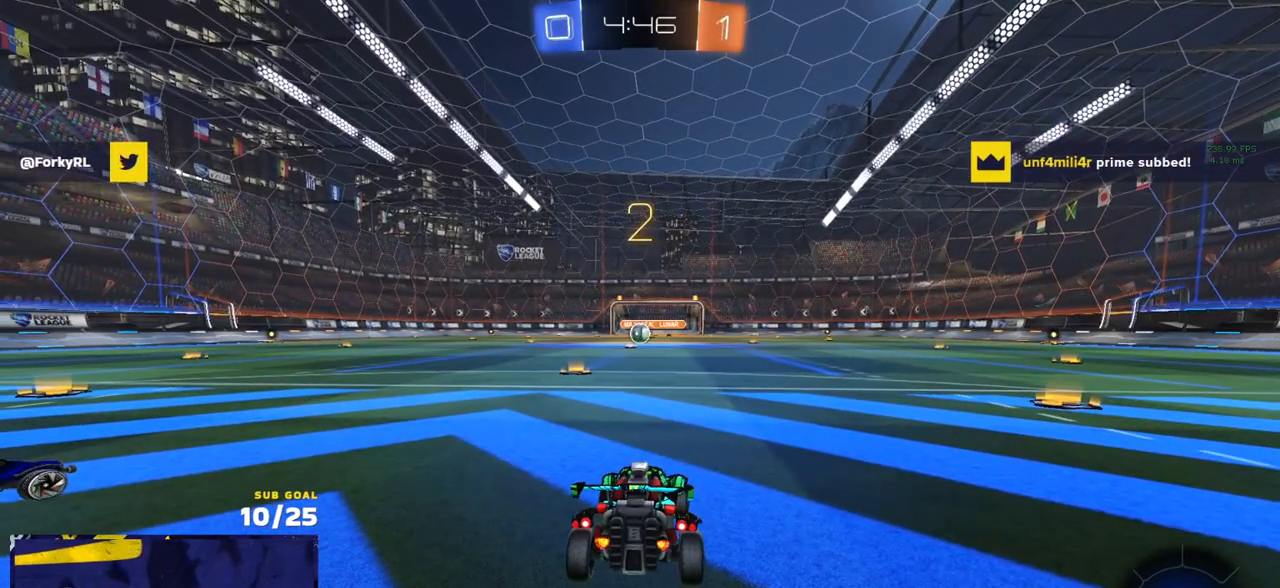
{"buttons": ["R2"], "left_stick": "up-right", "right_stick": "center", "events": [[217, "left_stick", "up-right"], [333, "R2", "up"], [467, "R2", "down"]]}
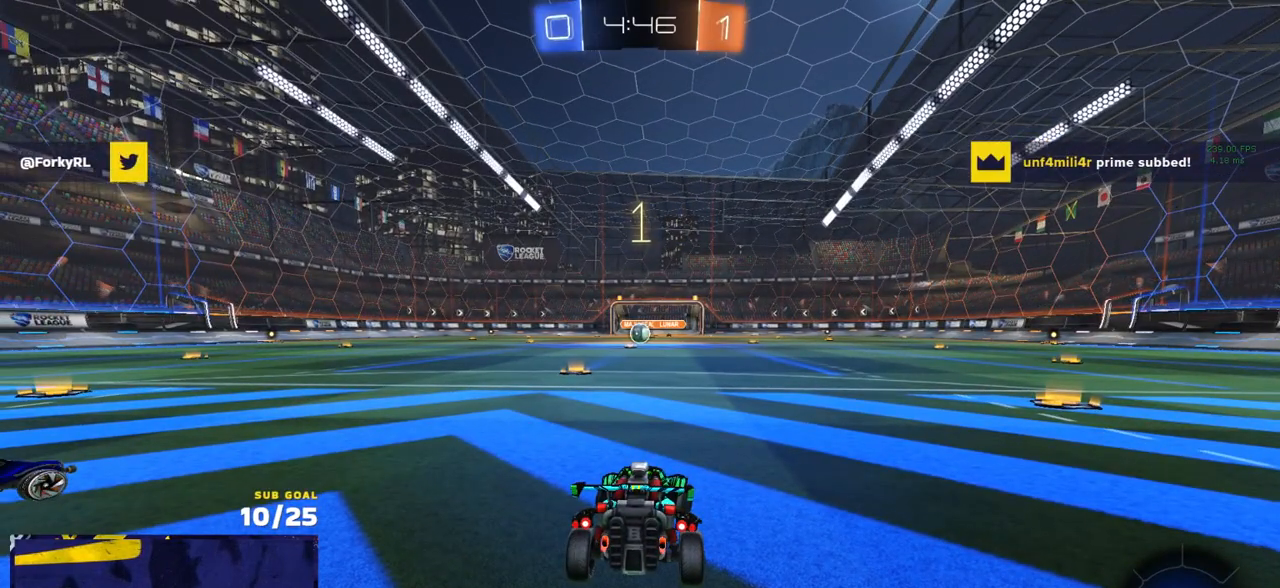
{"buttons": ["R2"], "left_stick": "up-right", "right_stick": "up-left", "events": [[283, "right_stick", "up-left"]]}
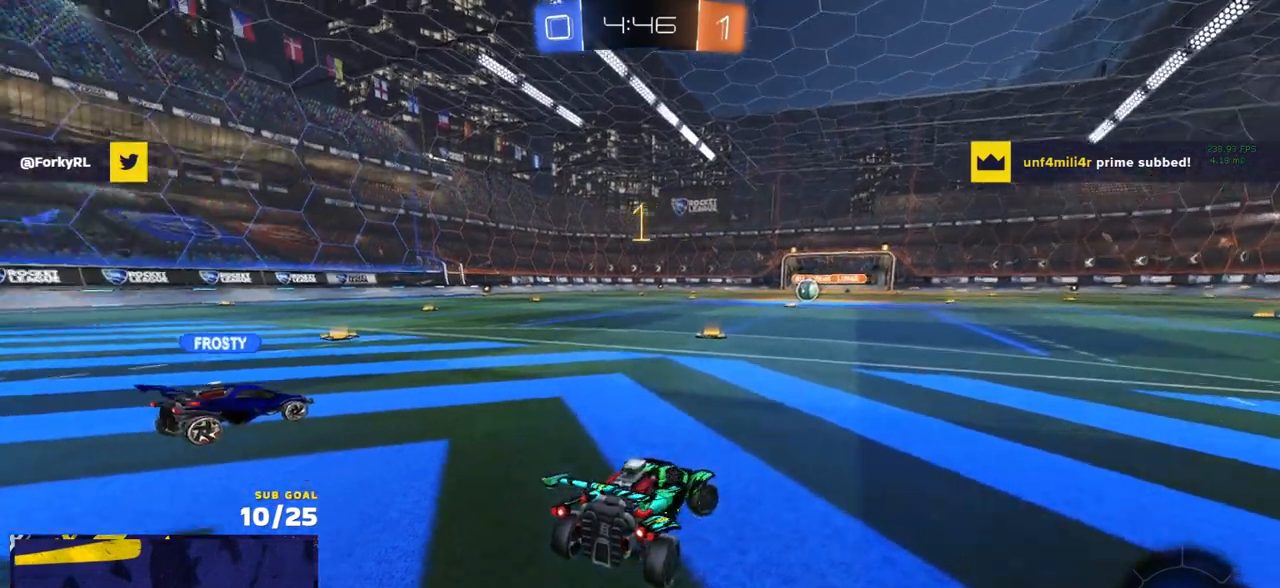
{"buttons": ["R2"], "left_stick": "up-right", "right_stick": "center", "events": [[367, "right_stick", "center"]]}
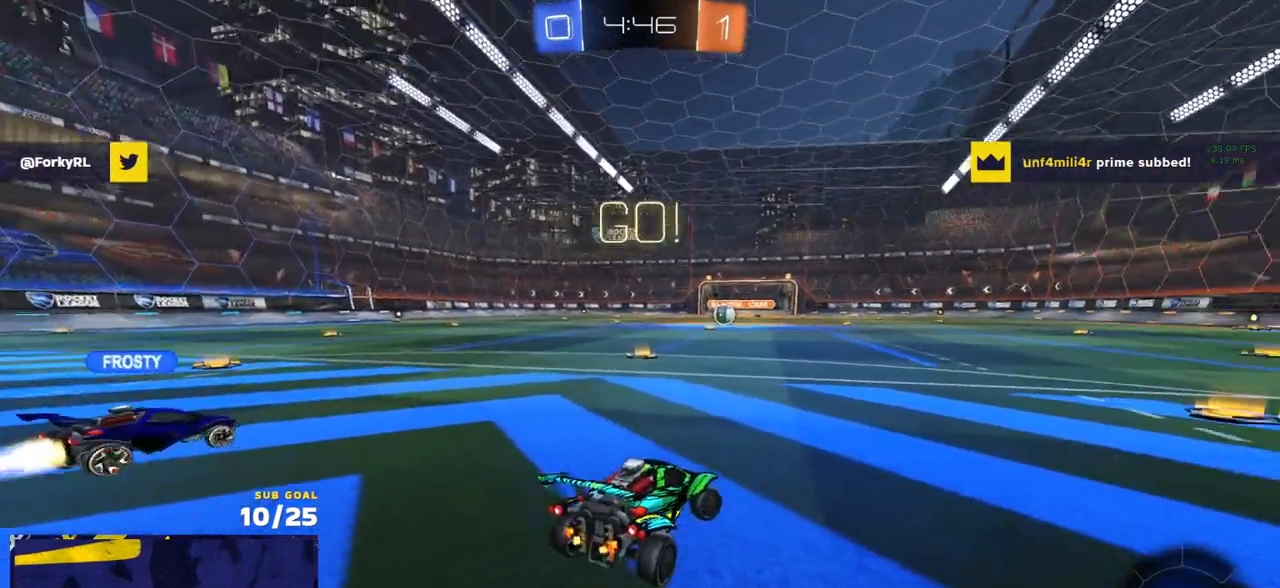
{"buttons": ["A", "R1", "R2"], "left_stick": "up", "right_stick": "center", "events": [[250, "left_stick", "center"], [483, "A", "down"], [500, "R1", "down"], [500, "left_stick", "up"]]}
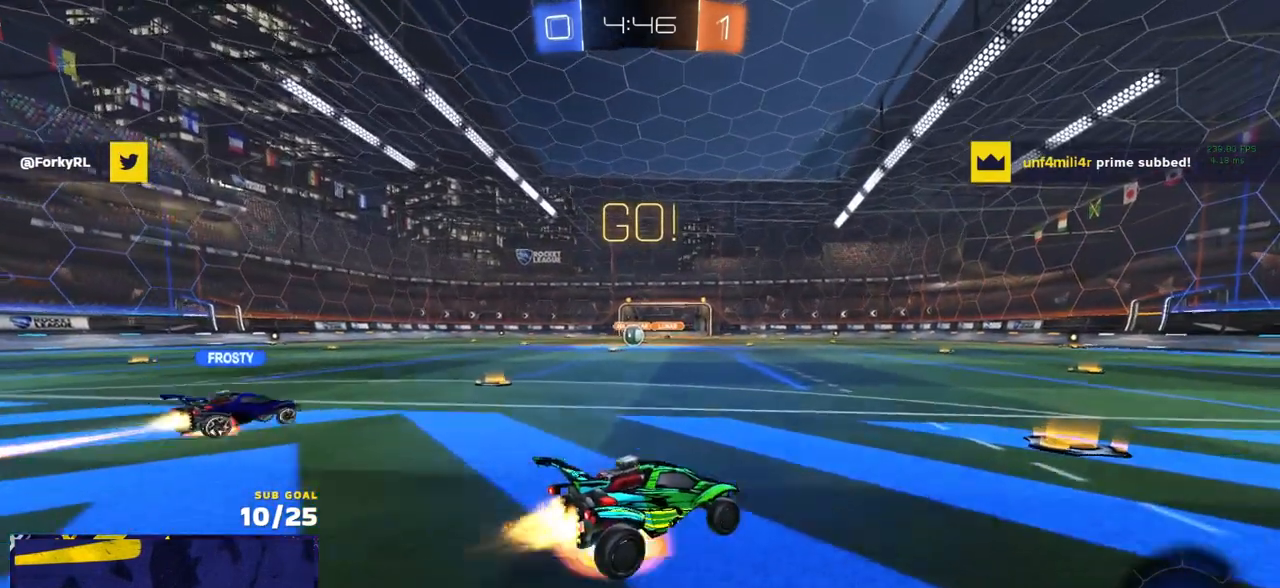
{"buttons": ["L1"], "left_stick": "down", "right_stick": "center", "events": [[17, "A", "up"], [150, "left_stick", "center"], [250, "left_stick", "down"], [333, "R1", "up"], [400, "R1", "down"], [450, "L1", "down"], [450, "R2", "up"], [467, "R1", "up"]]}
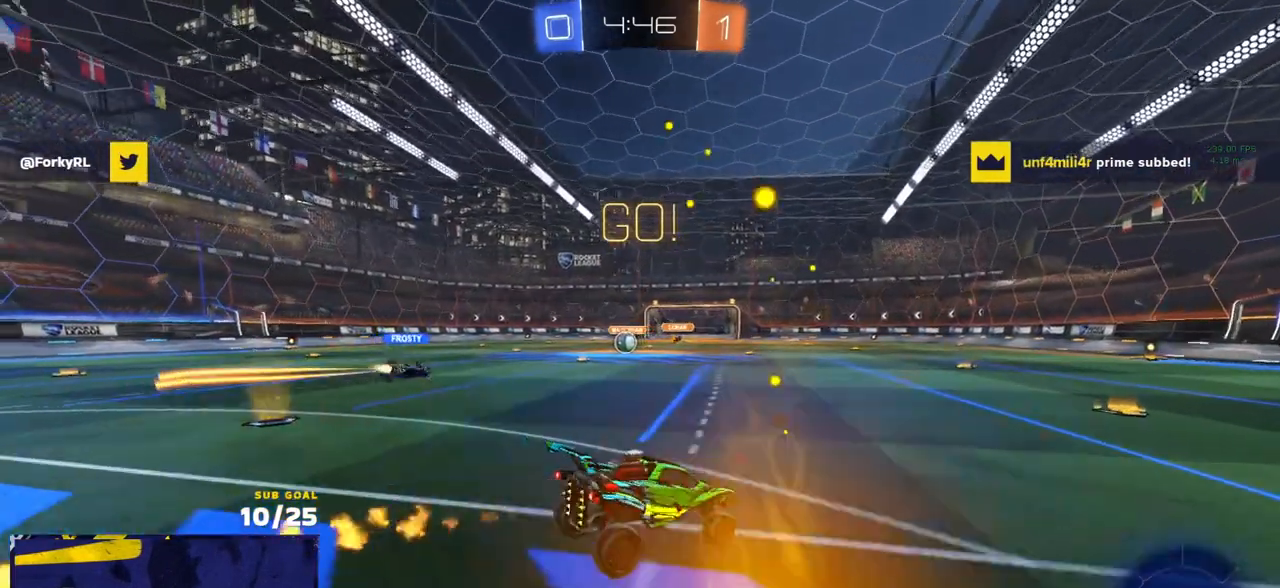
{"buttons": ["X", "R2"], "left_stick": "left", "right_stick": "center", "events": [[33, "left_stick", "left"], [100, "L1", "up"], [100, "left_stick", "up-right"], [183, "A", "down"], [200, "R2", "down"], [267, "A", "up"], [300, "left_stick", "center"], [383, "left_stick", "left"], [500, "X", "down"]]}
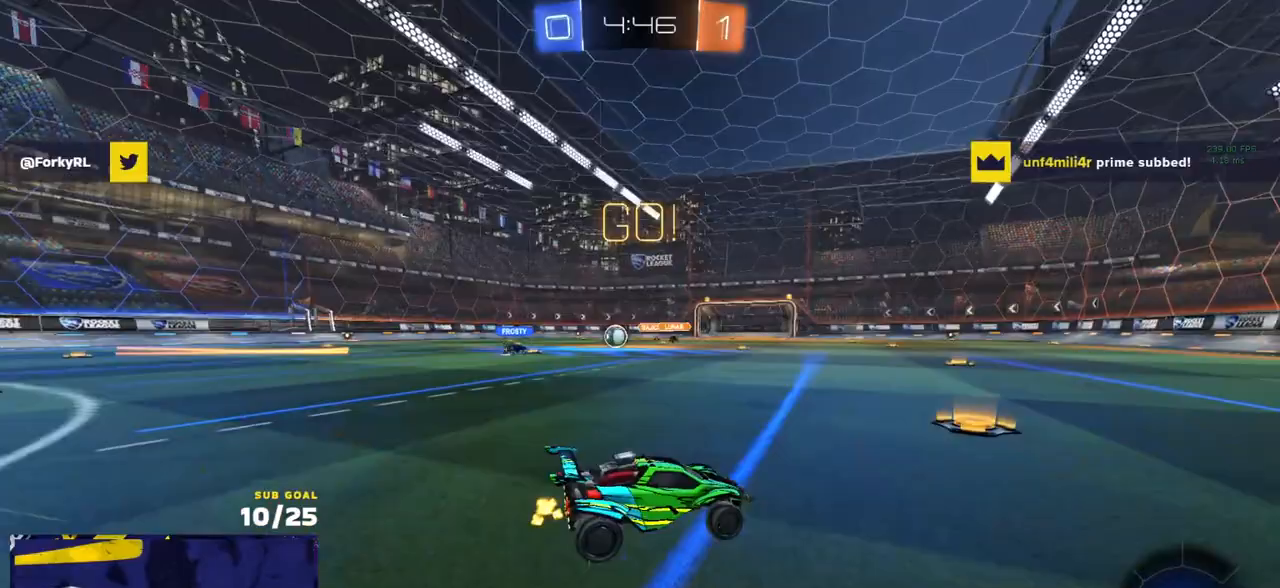
{"buttons": ["R2"], "left_stick": "left", "right_stick": "center", "events": [[83, "X", "up"]]}
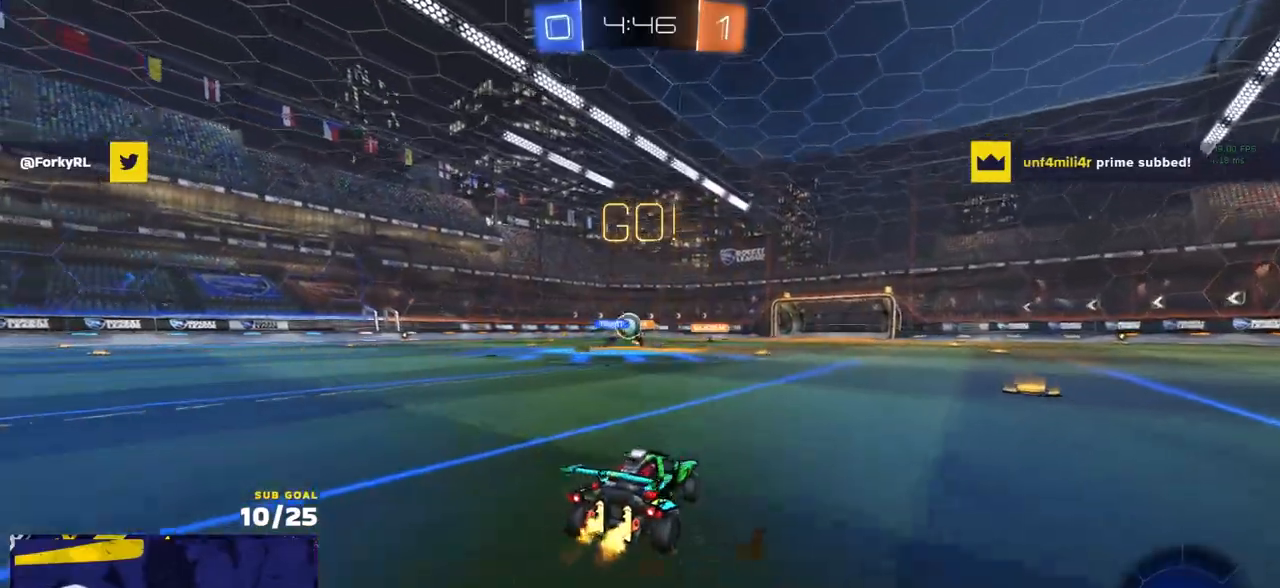
{"buttons": ["R1"], "left_stick": "center", "right_stick": "center", "events": [[133, "left_stick", "center"], [217, "left_stick", "left"], [383, "R1", "down"], [417, "left_stick", "center"], [483, "R2", "up"]]}
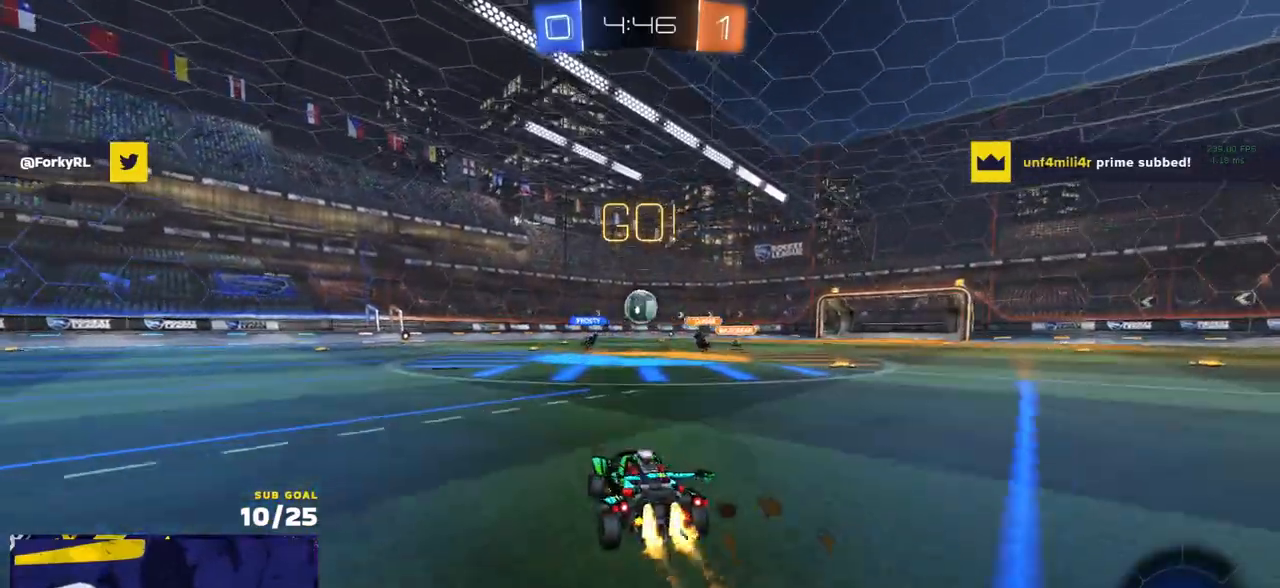
{"buttons": ["R1"], "left_stick": "left", "right_stick": "center", "events": [[17, "left_stick", "left"], [100, "R2", "down"], [117, "R1", "up"], [150, "R1", "down"], [167, "left_stick", "up-right"], [217, "R2", "up"], [267, "left_stick", "left"], [350, "R2", "down"], [350, "X", "down"], [433, "X", "up"], [467, "R2", "up"]]}
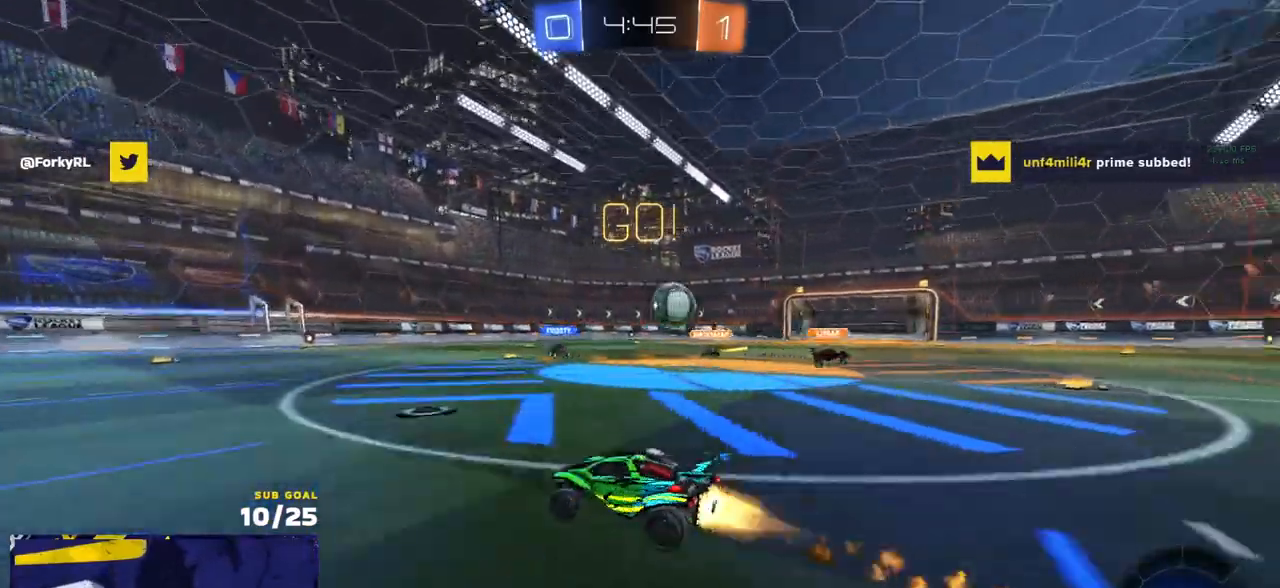
{"buttons": ["R1", "R2"], "left_stick": "left", "right_stick": "center", "events": [[17, "R2", "down"], [233, "R1", "up"], [350, "R1", "down"]]}
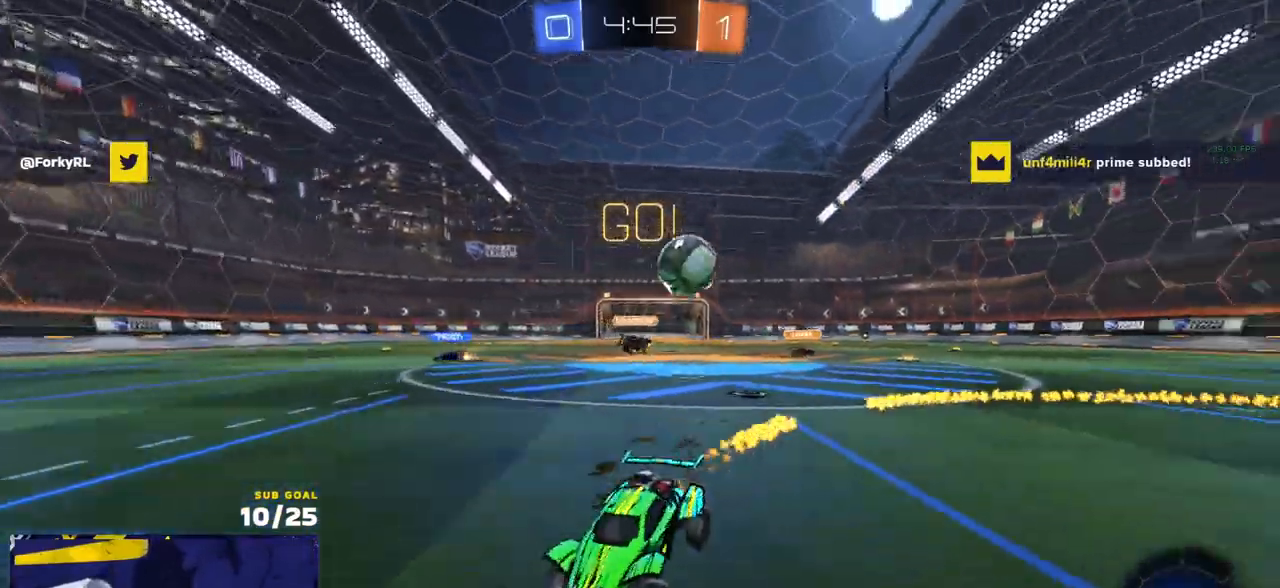
{"buttons": ["A"], "left_stick": "down-left", "right_stick": "center", "events": [[267, "R1", "up"], [350, "A", "down"], [367, "left_stick", "down"], [383, "R2", "up"], [467, "left_stick", "down-left"]]}
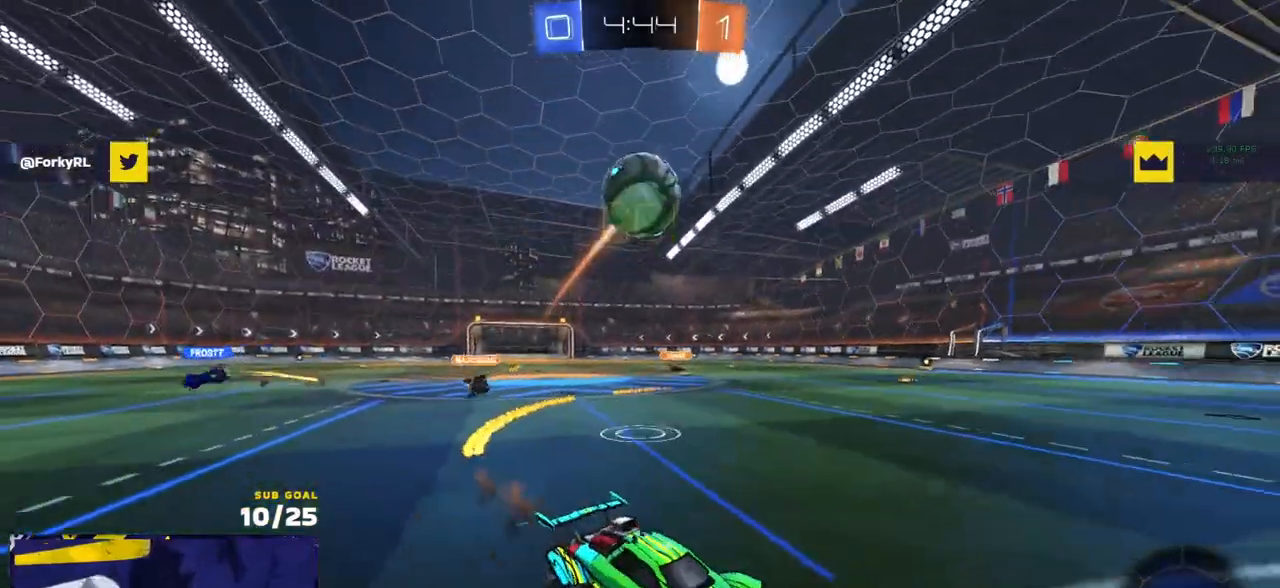
{"buttons": ["L3"], "left_stick": "left", "right_stick": "center", "events": [[83, "A", "up"], [83, "left_stick", "center"], [150, "A", "down"], [183, "left_stick", "down"], [333, "A", "up"], [383, "L3", "down"], [450, "left_stick", "left"]]}
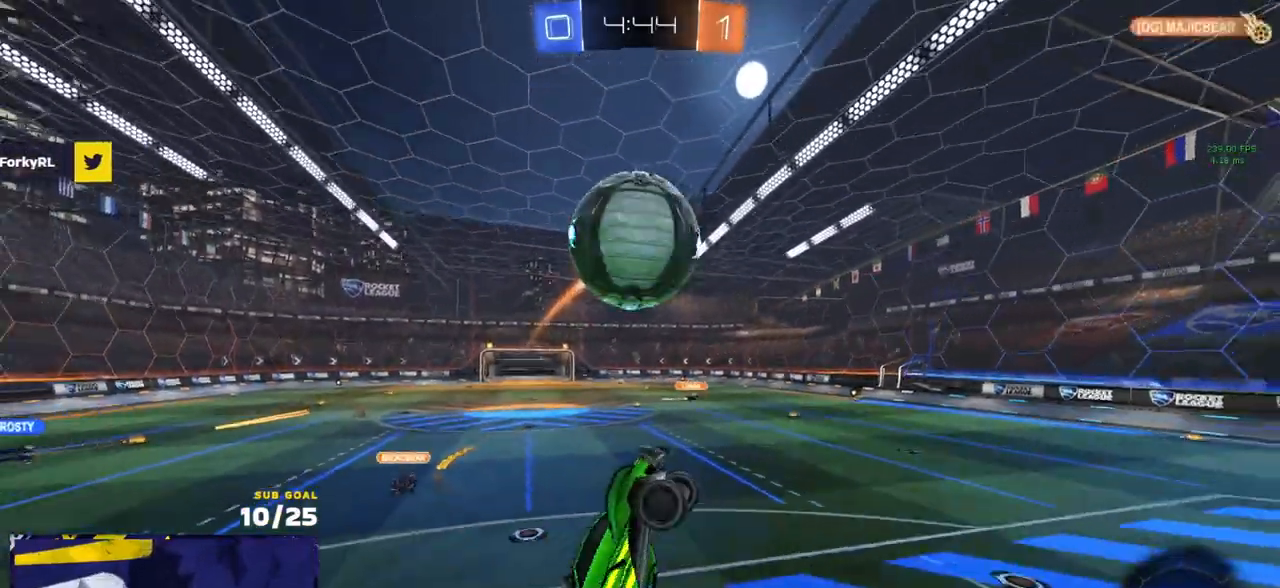
{"buttons": ["L3"], "left_stick": "up-left", "right_stick": "center", "events": [[17, "left_stick", "up-left"], [83, "L3", "up"], [150, "R1", "down"], [217, "L1", "down"], [350, "R1", "up"], [500, "L1", "up"], [500, "L3", "down"]]}
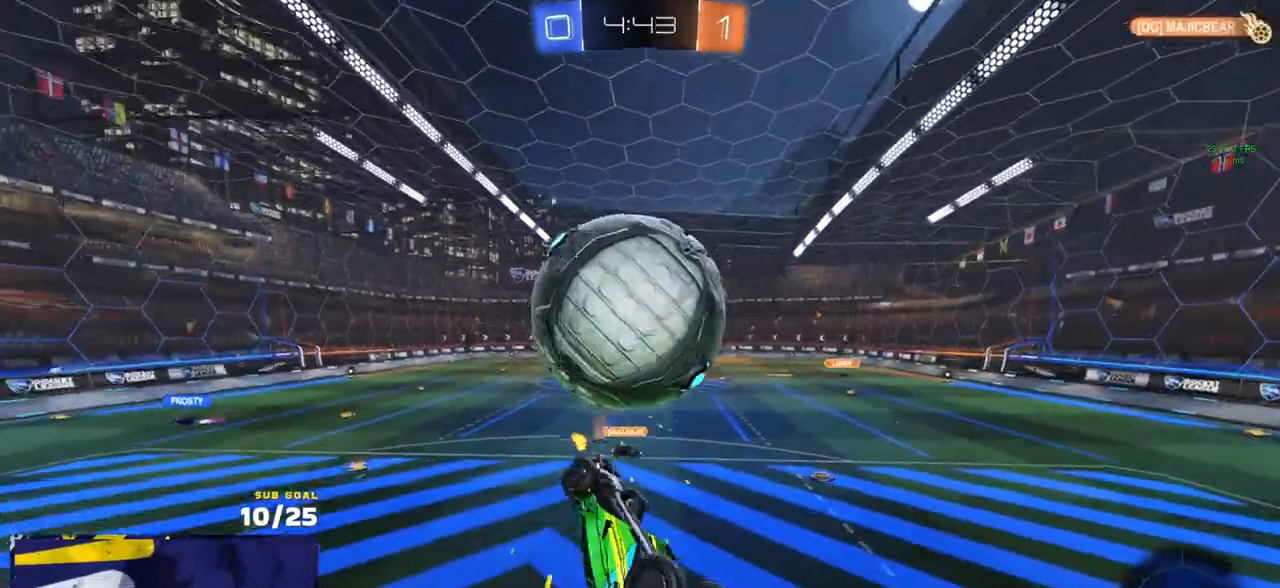
{"buttons": ["X", "L1", "R2"], "left_stick": "up-left", "right_stick": "center", "events": [[50, "L3", "up"], [50, "left_stick", "down-left"], [100, "L3", "down"], [150, "L1", "down"], [200, "left_stick", "left"], [317, "R2", "down"], [367, "L3", "up"], [367, "X", "down"], [500, "left_stick", "up-left"]]}
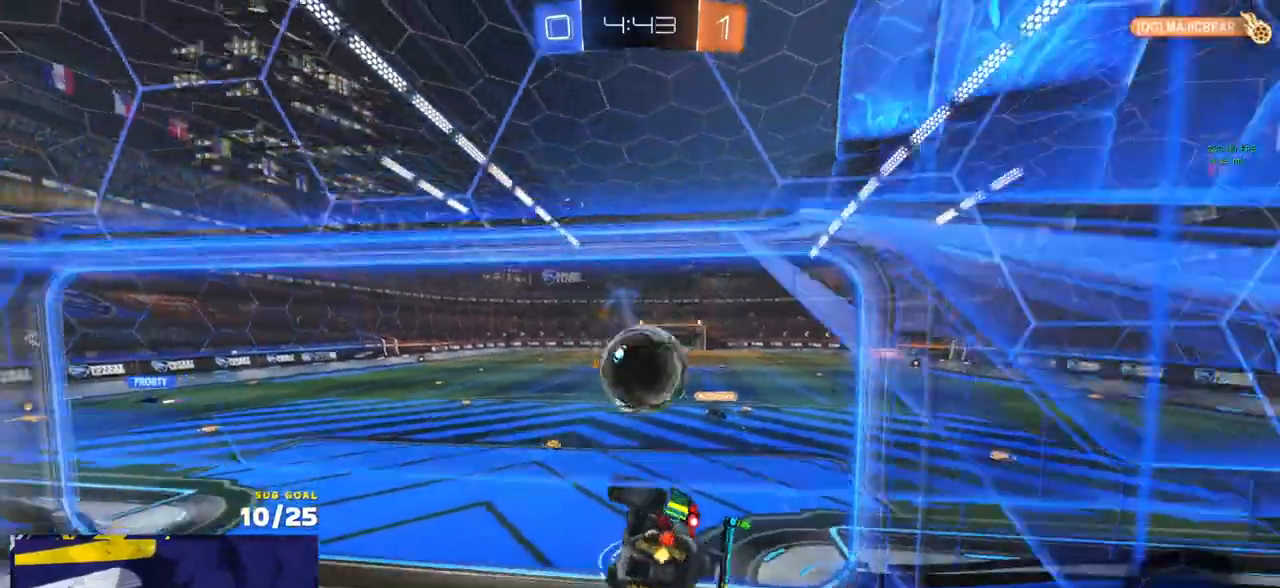
{"buttons": ["R2"], "left_stick": "right", "right_stick": "center", "events": [[117, "X", "up"], [200, "L1", "up"], [250, "left_stick", "right"]]}
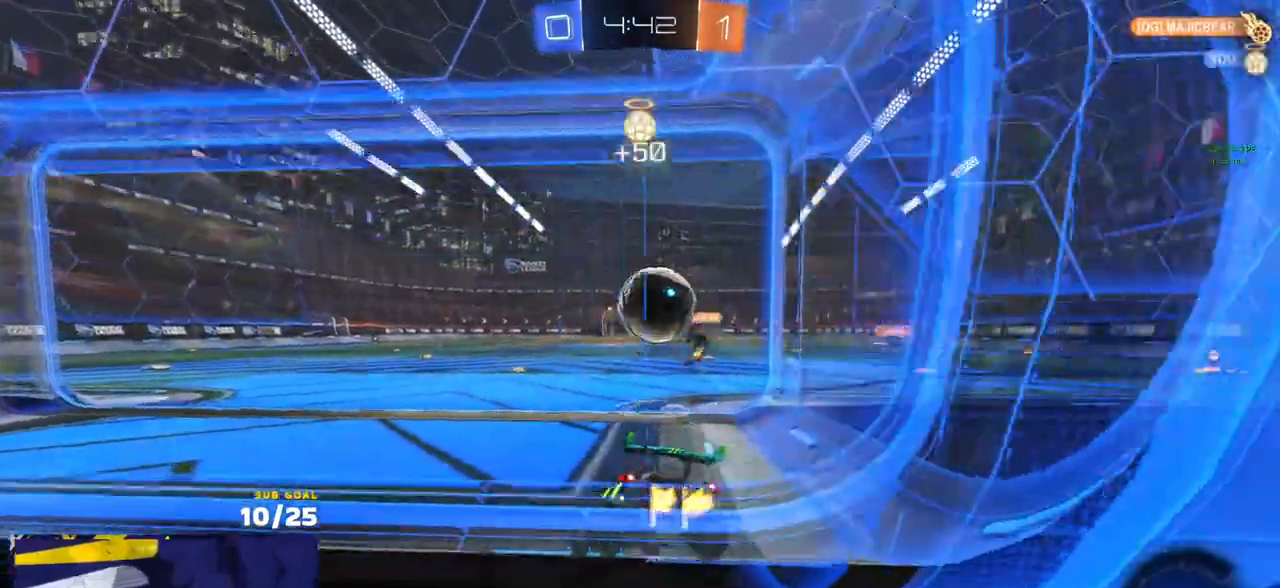
{"buttons": ["A", "R2"], "left_stick": "down", "right_stick": "center", "events": [[200, "A", "down"], [200, "left_stick", "down"], [383, "A", "up"], [383, "left_stick", "center"], [417, "A", "down"], [450, "left_stick", "down"]]}
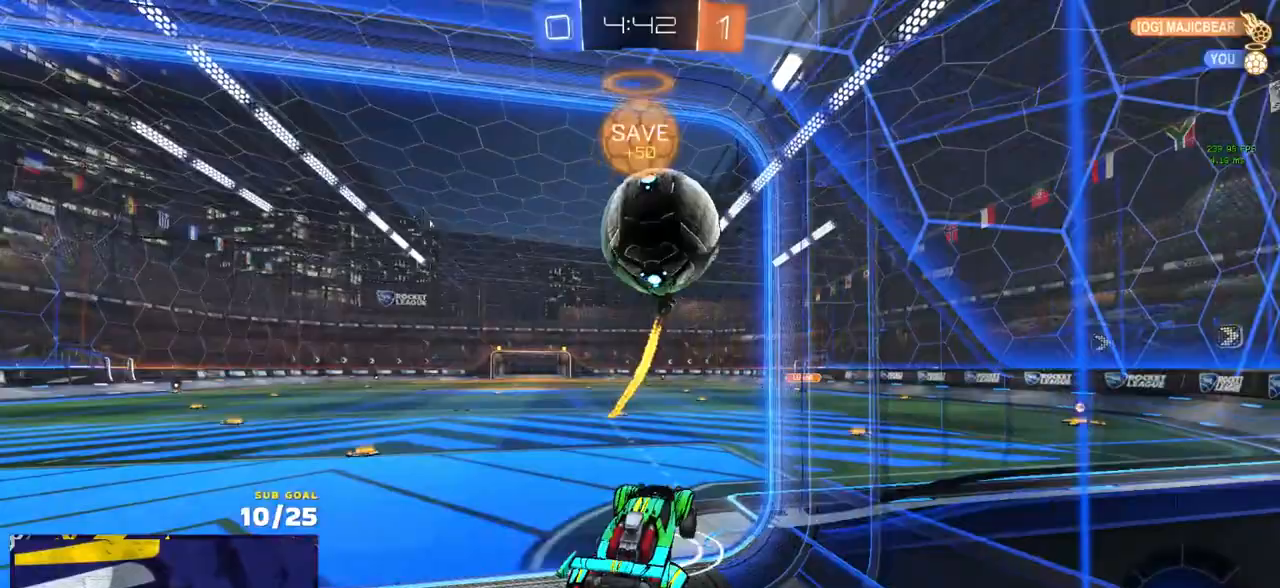
{"buttons": ["R2"], "left_stick": "center", "right_stick": "center", "events": [[167, "A", "up"], [233, "left_stick", "center"]]}
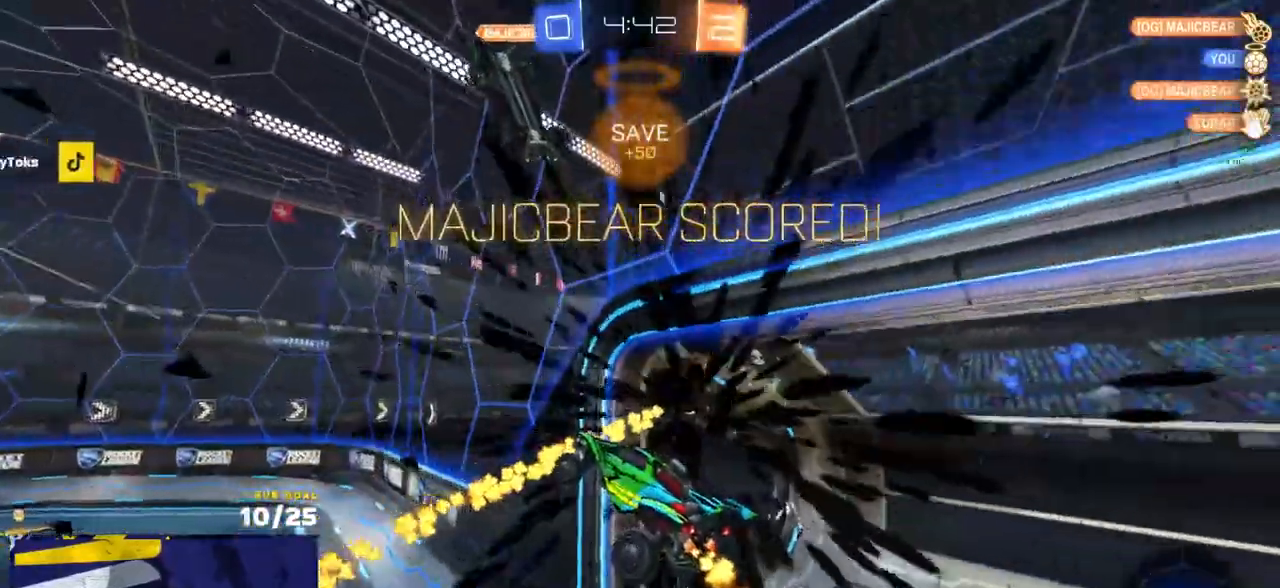
{"buttons": ["R2", "R3"], "left_stick": "left", "right_stick": "center", "events": [[17, "left_stick", "up-left"], [117, "Y", "down"], [167, "left_stick", "left"], [217, "Y", "up"], [450, "R3", "down"]]}
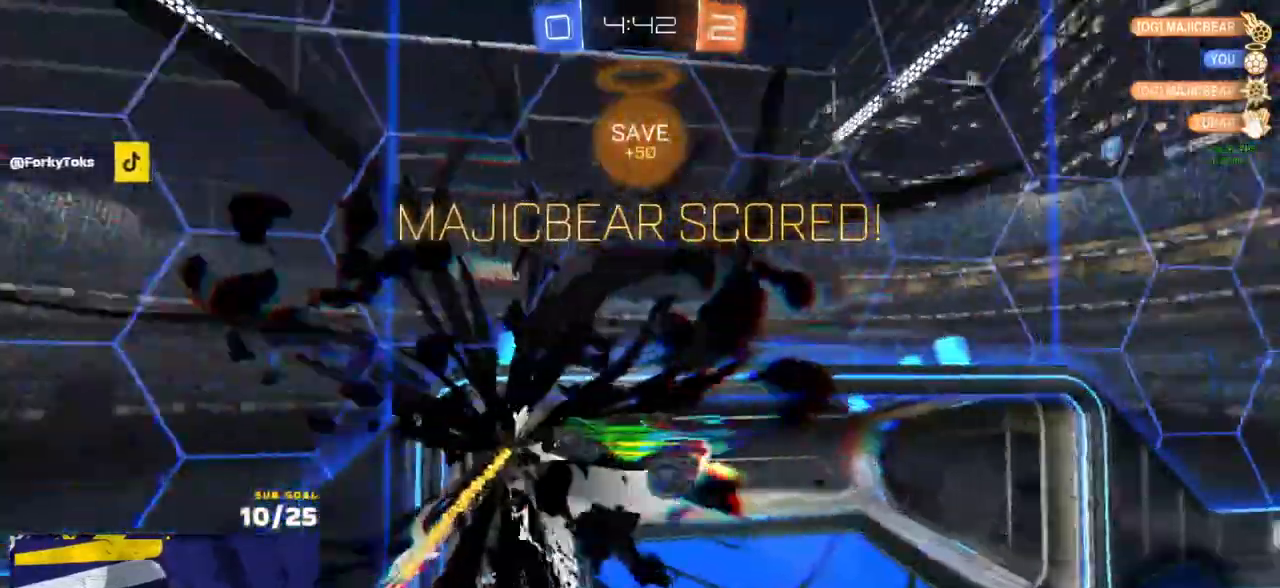
{"buttons": [], "left_stick": "right", "right_stick": "center"}
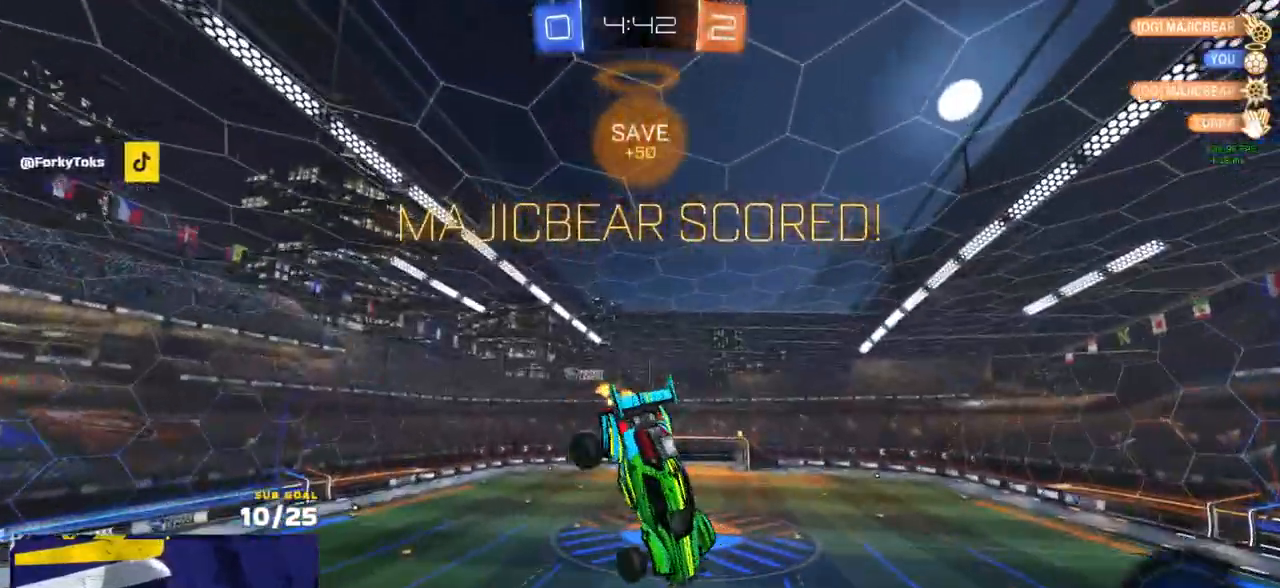
{"buttons": ["L1"], "left_stick": "right", "right_stick": "center", "events": [[17, "L3", "down"], [83, "R1", "down"], [183, "left_stick", "down-right"], [200, "R1", "up"], [250, "R1", "down"], [350, "R1", "up"], [383, "left_stick", "right"], [400, "L1", "down"], [400, "R1", "down"], [417, "L3", "up"], [483, "R1", "up"]]}
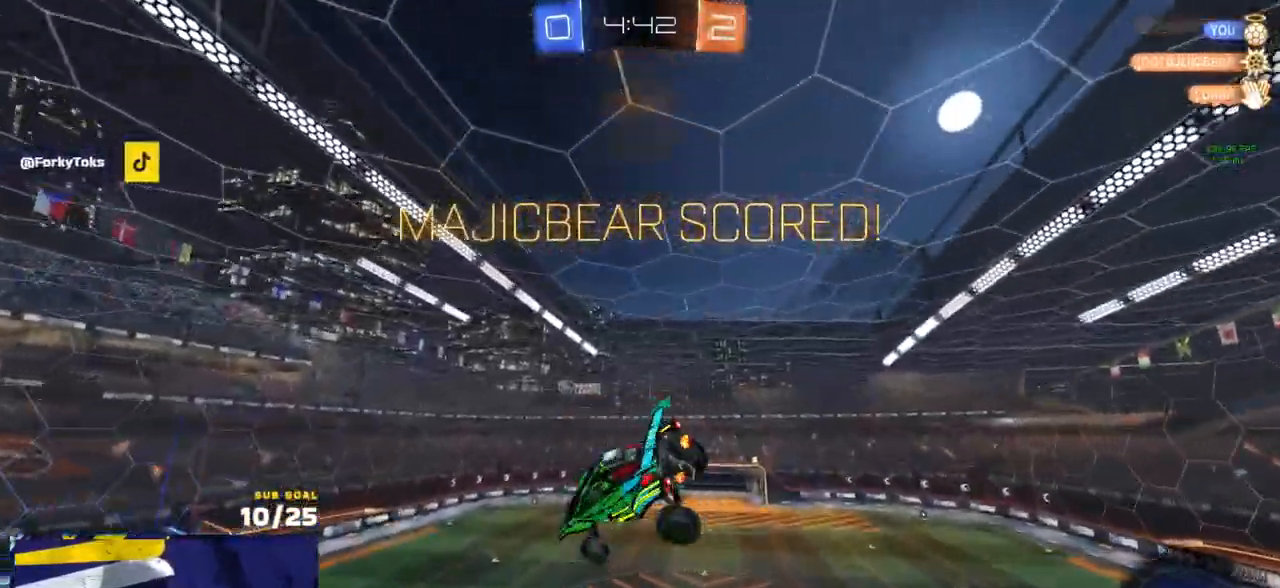
{"buttons": ["L1"], "left_stick": "right", "right_stick": "center", "events": [[133, "R1", "down"], [233, "R1", "up"]]}